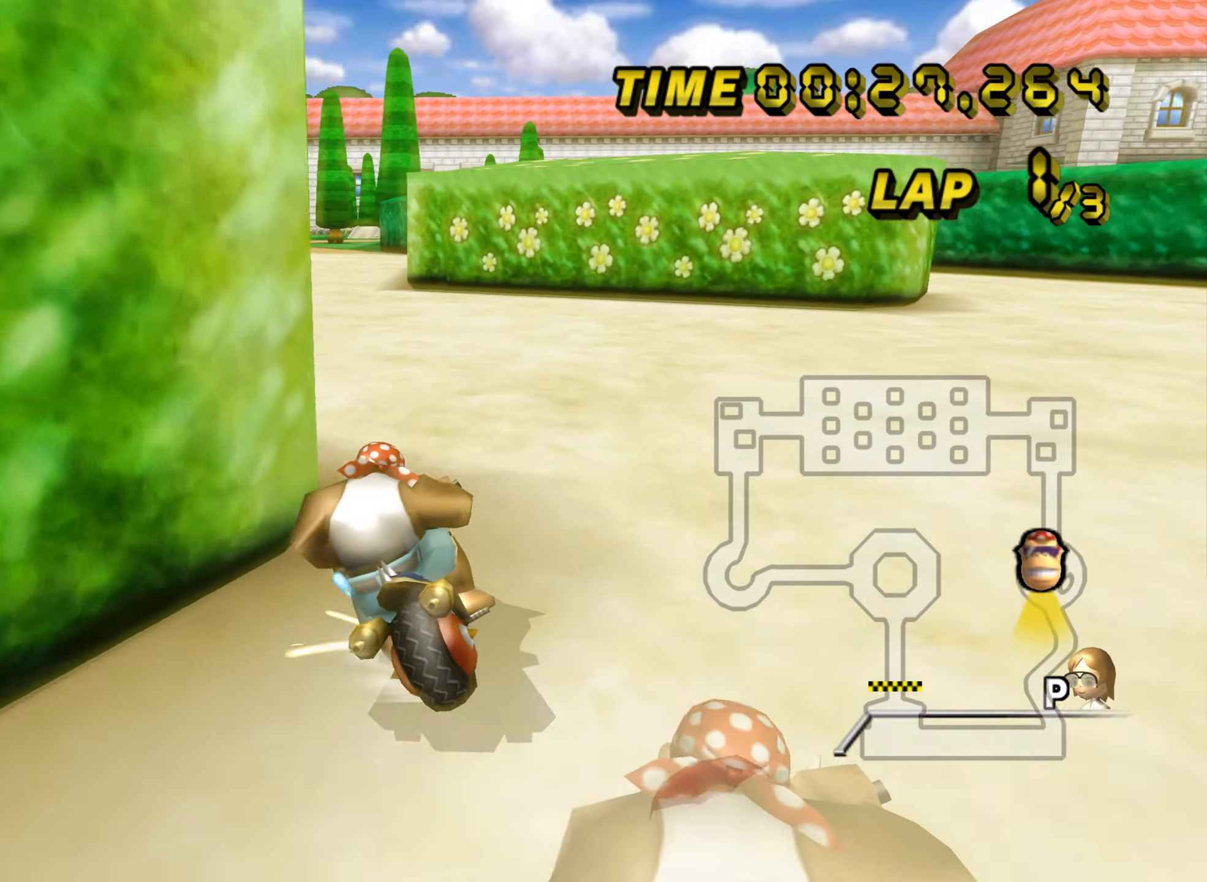
Gameplay with a controller (Nintendo layout); each line is a JSON object with the inputs held at the frame after it. "events" lists button and stick changes between this image and that frame as [ms after this image, input, new state], when the widget could be followed in between. Not read: B L3 R3 X Y Z.
{"buttons": ["A"], "left_stick": "right", "events": [[300, "R1", "up"], [300, "left_stick", "right"]]}
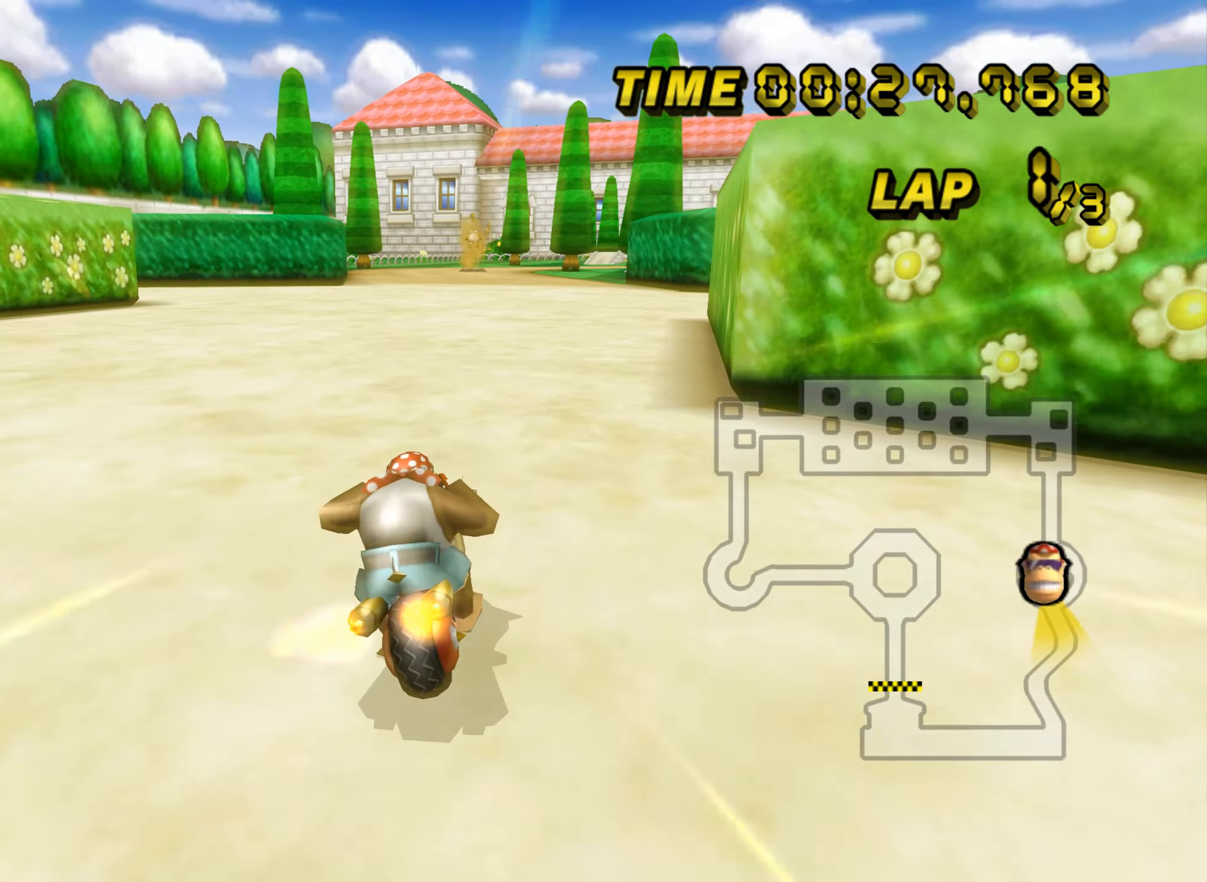
{"buttons": ["A"], "left_stick": "center", "events": [[17, "DPAD_UP", "down"], [34, "DPAD_UP", "up"], [451, "left_stick", "center"]]}
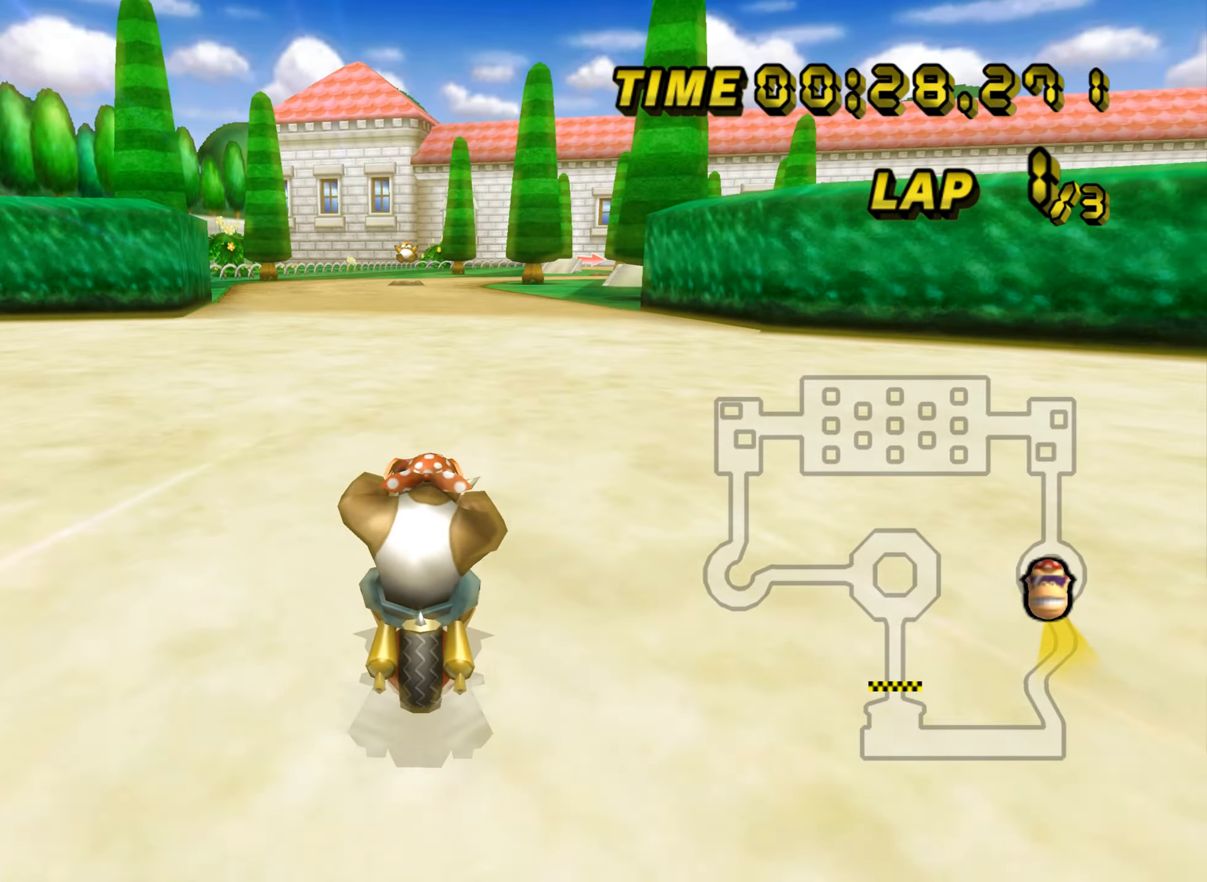
{"buttons": ["A"], "left_stick": "center", "events": []}
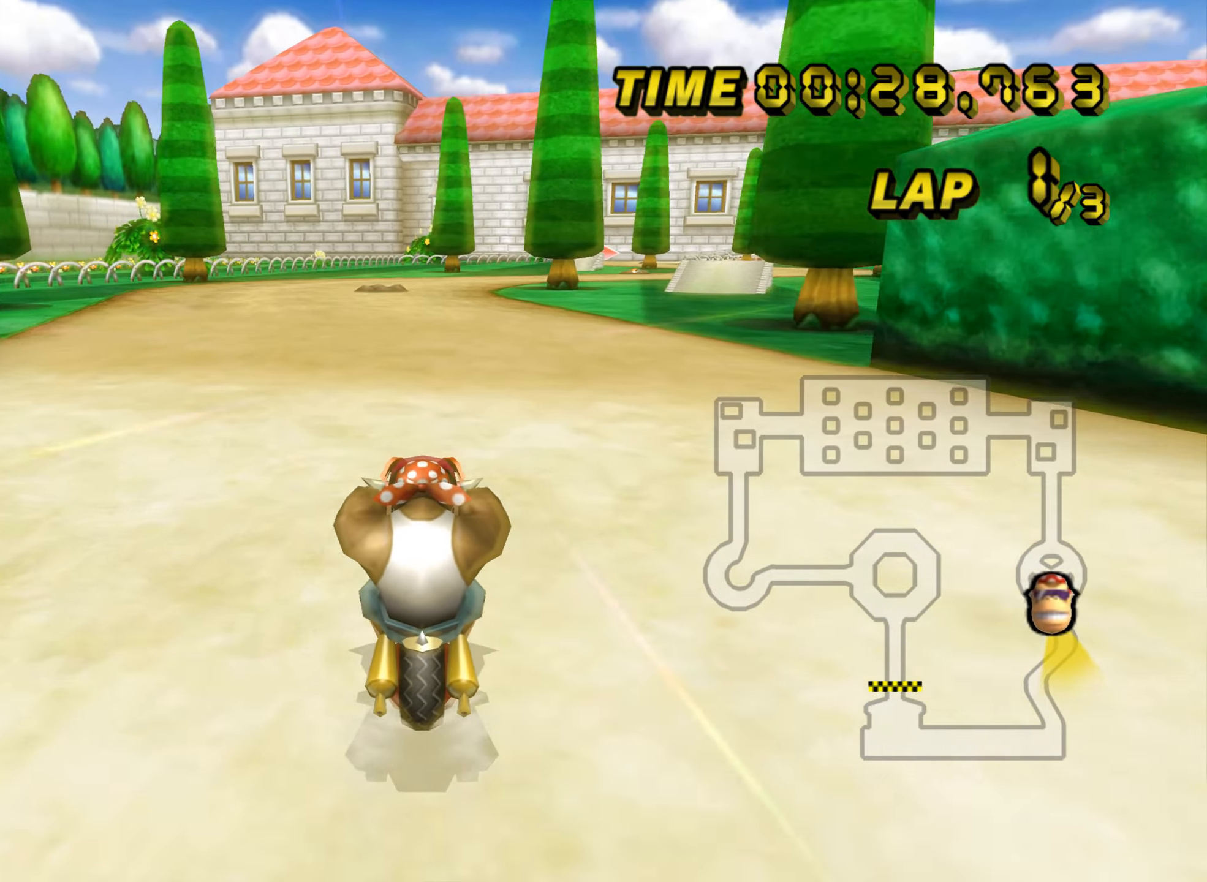
{"buttons": ["A"], "left_stick": "center", "events": []}
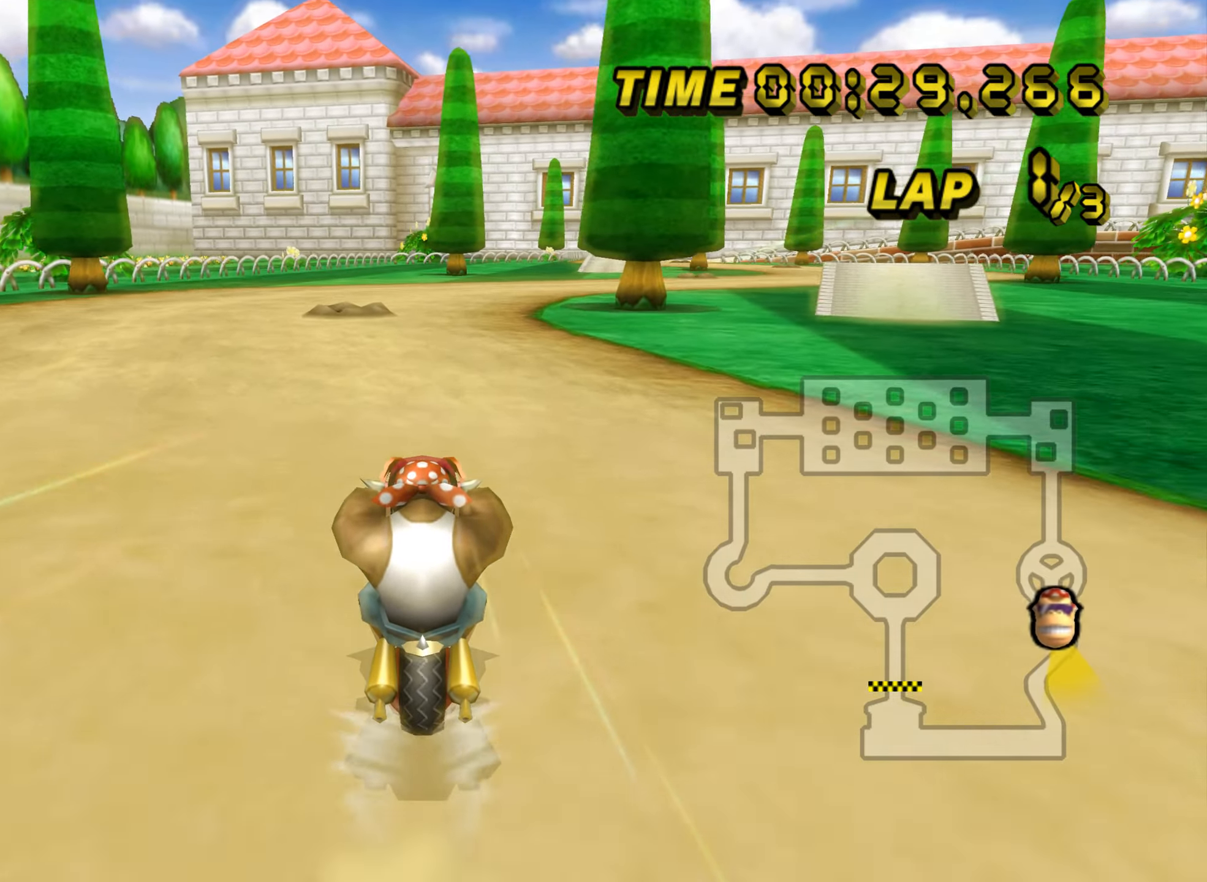
{"buttons": ["A", "R1"], "left_stick": "down-right", "events": [[33, "R1", "down"], [317, "left_stick", "down-right"]]}
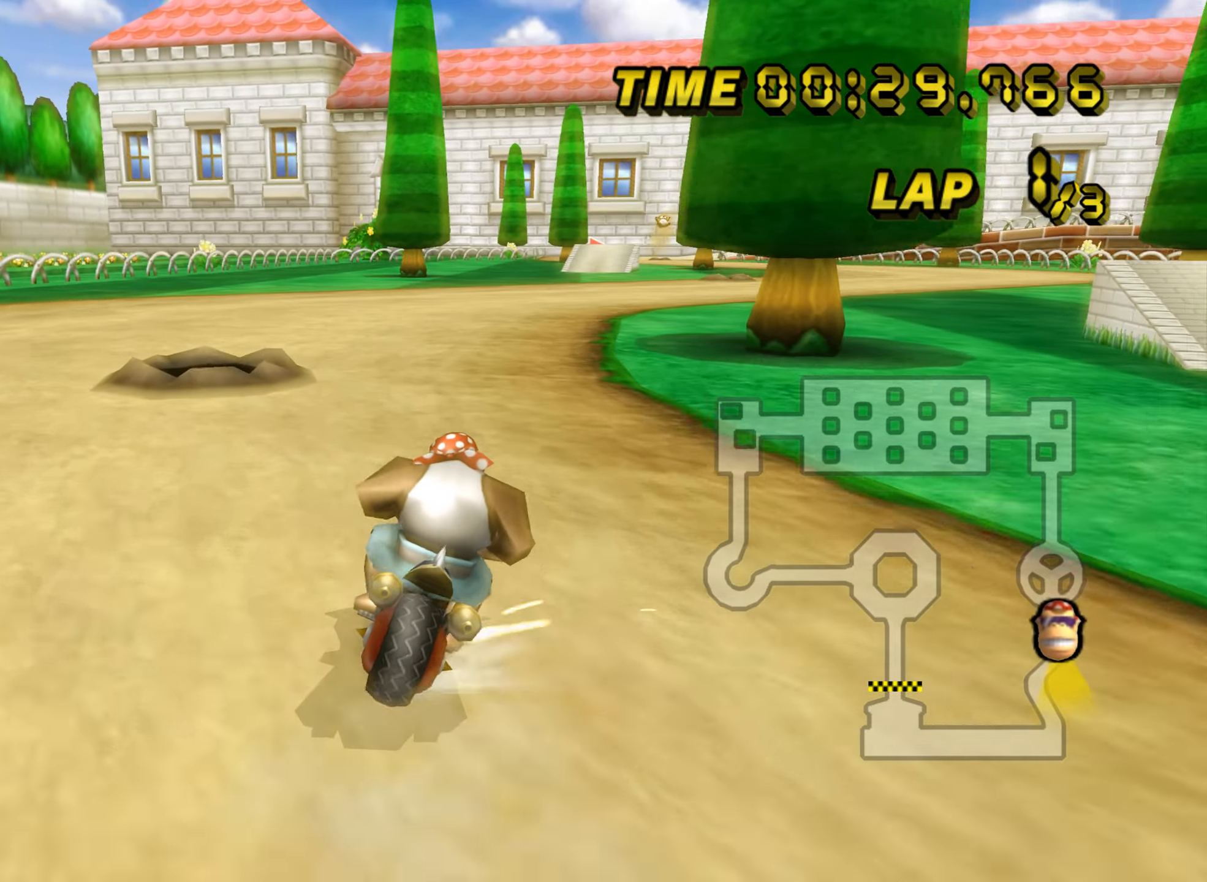
{"buttons": ["A", "R1"], "left_stick": "down-right", "events": []}
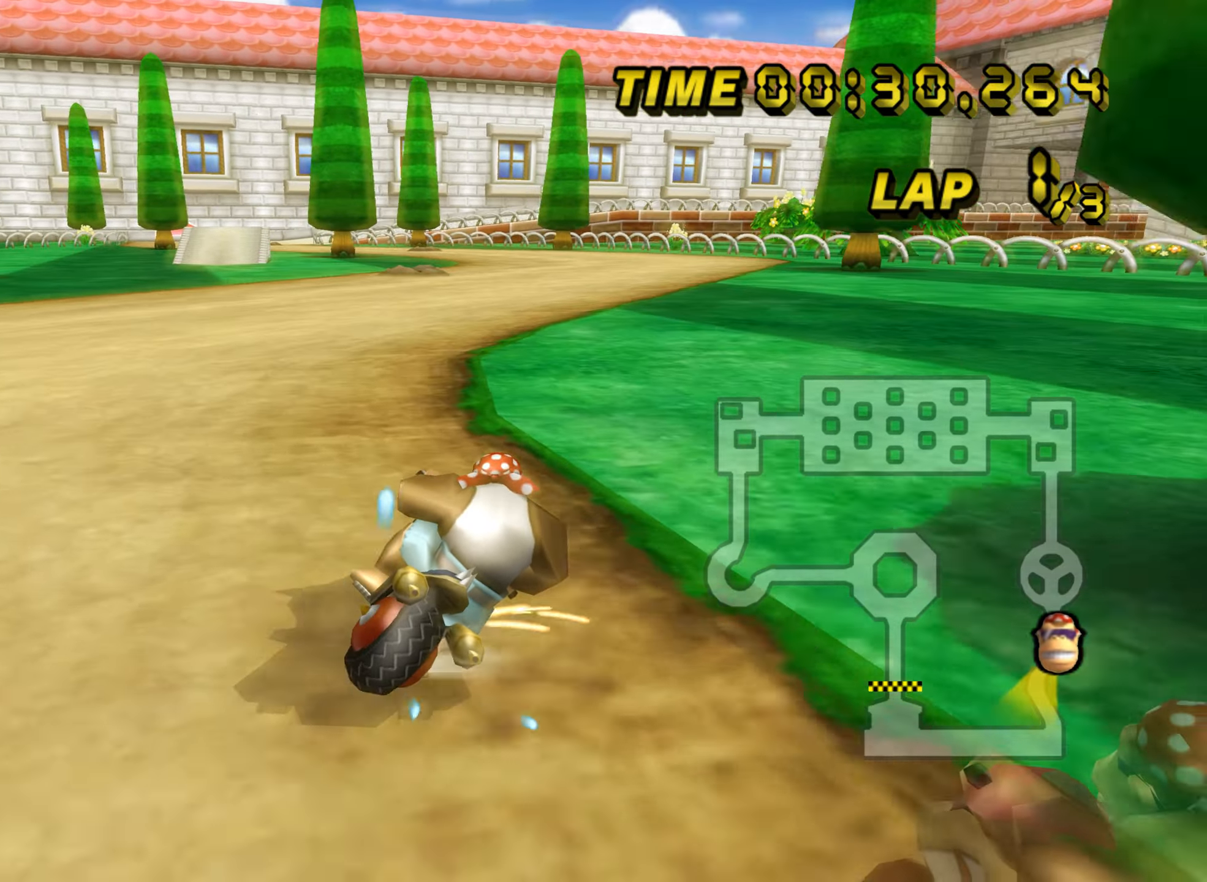
{"buttons": ["A", "R1"], "left_stick": "left", "events": [[250, "R1", "up"], [267, "DPAD_UP", "down"], [283, "DPAD_LEFT", "down"], [283, "DPAD_UP", "up"], [300, "DPAD_LEFT", "up"], [300, "R1", "down"], [300, "left_stick", "left"]]}
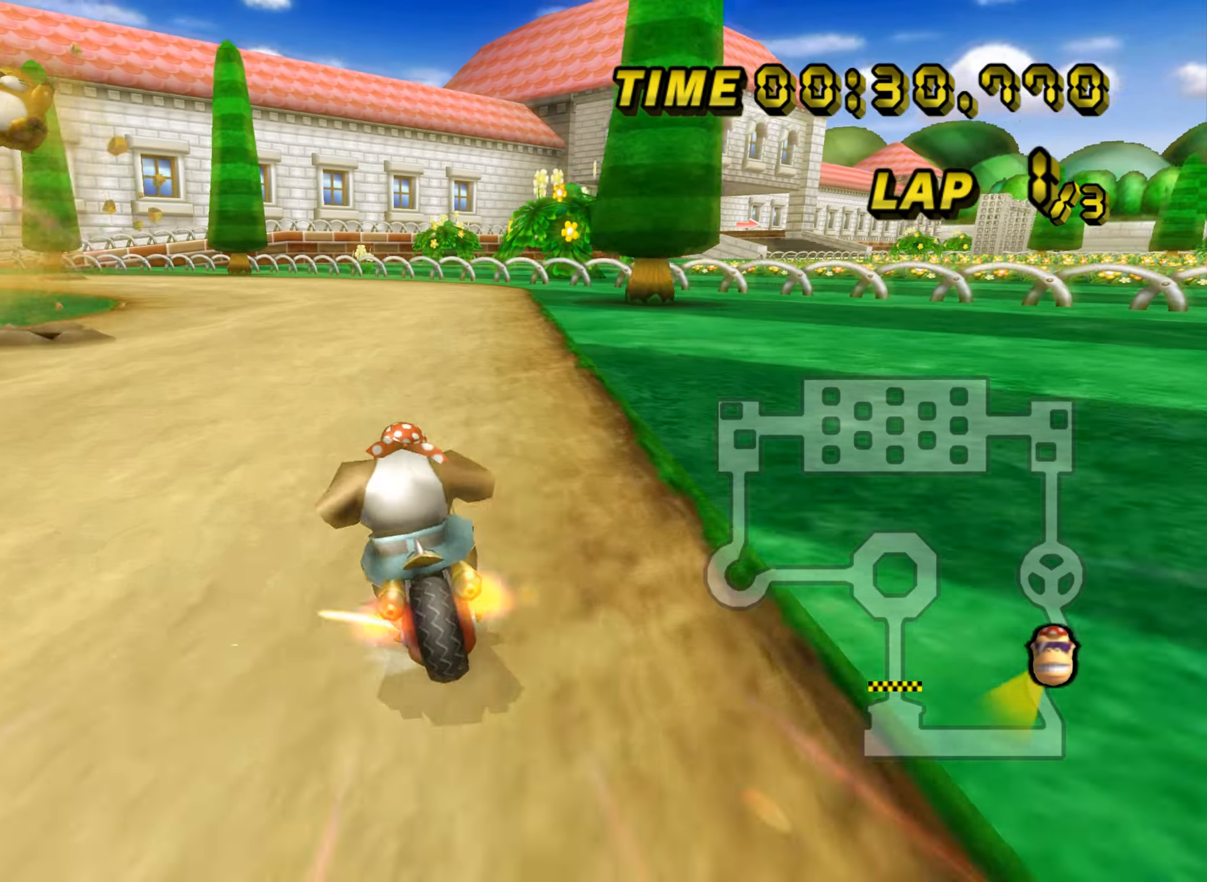
{"buttons": ["A", "R1"], "left_stick": "up-left", "events": [[17, "left_stick", "up-left"]]}
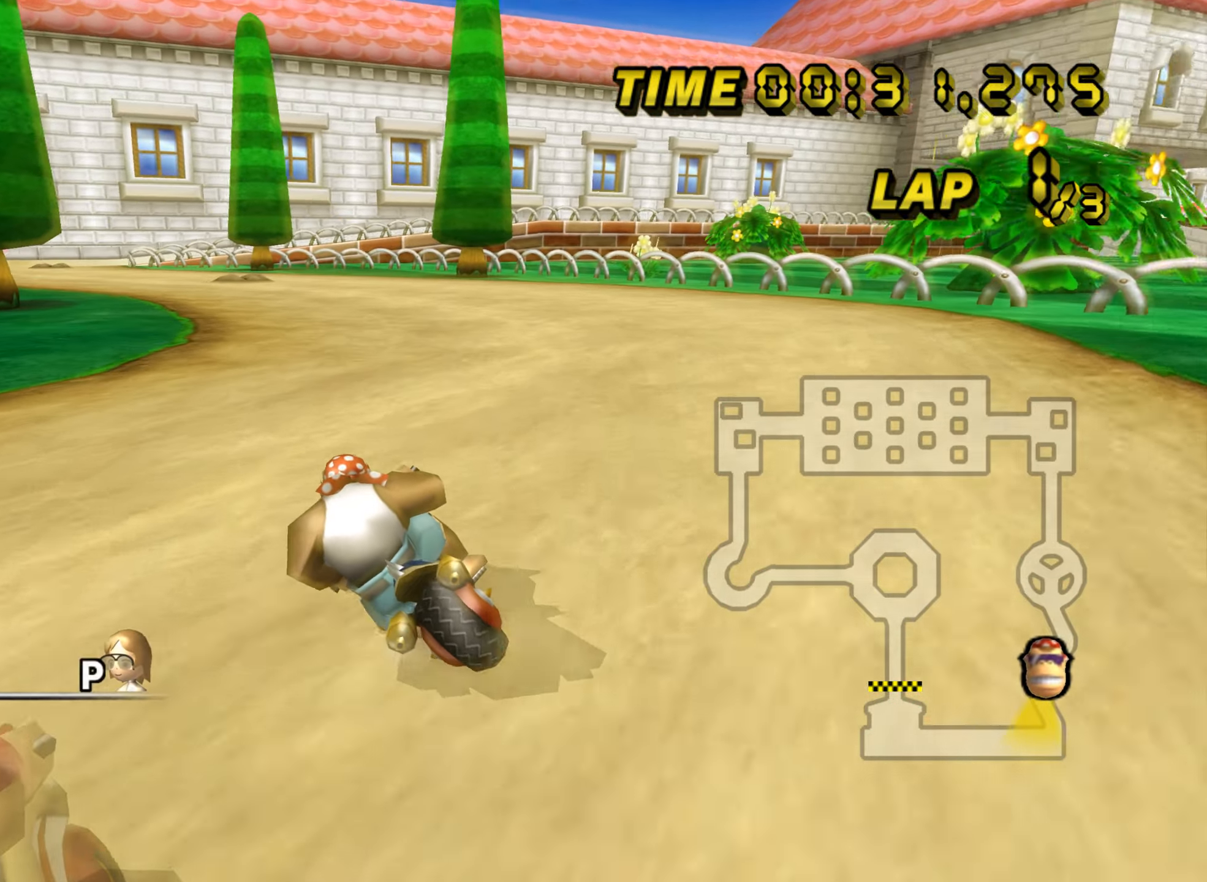
{"buttons": ["A"], "left_stick": "right", "events": [[350, "R1", "up"], [367, "left_stick", "right"]]}
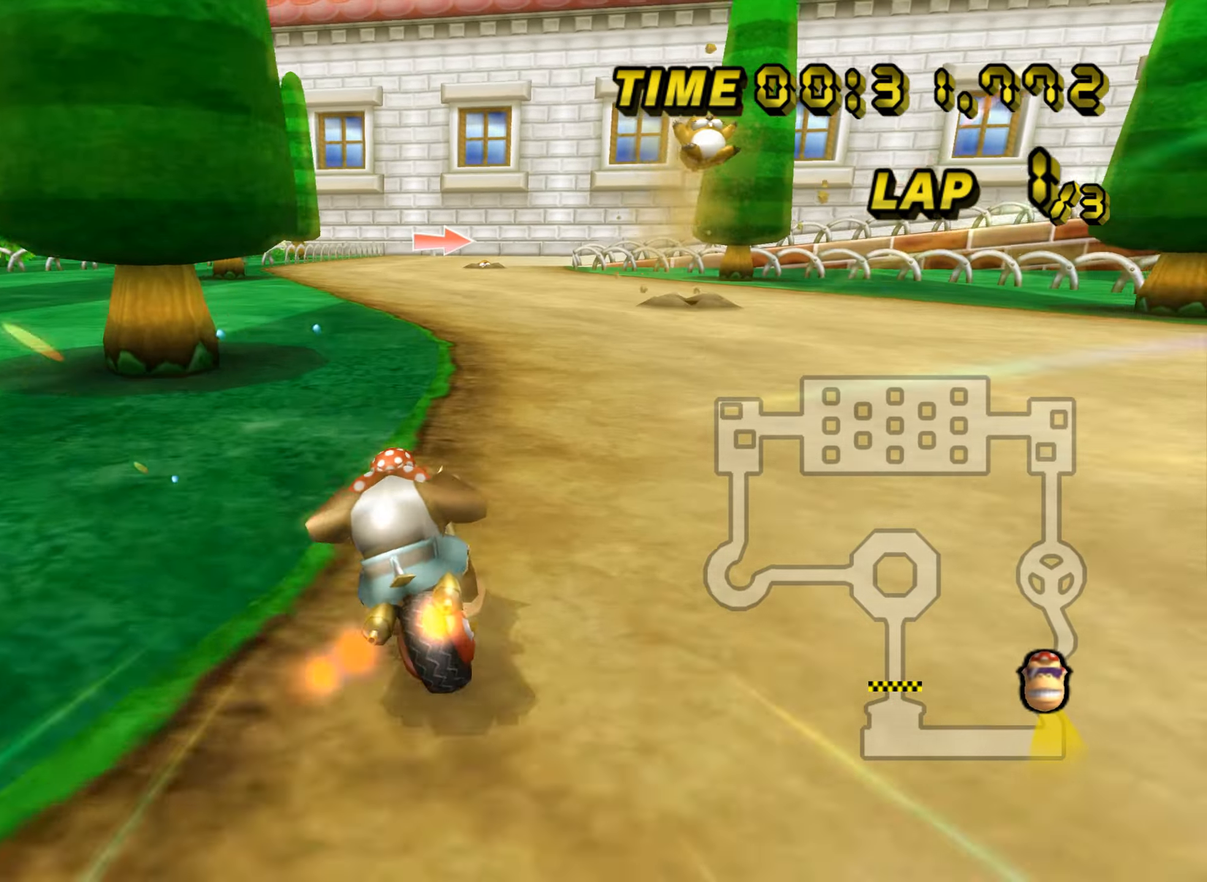
{"buttons": ["A"], "left_stick": "center", "events": [[151, "DPAD_UP", "down"], [167, "DPAD_UP", "up"], [184, "left_stick", "center"]]}
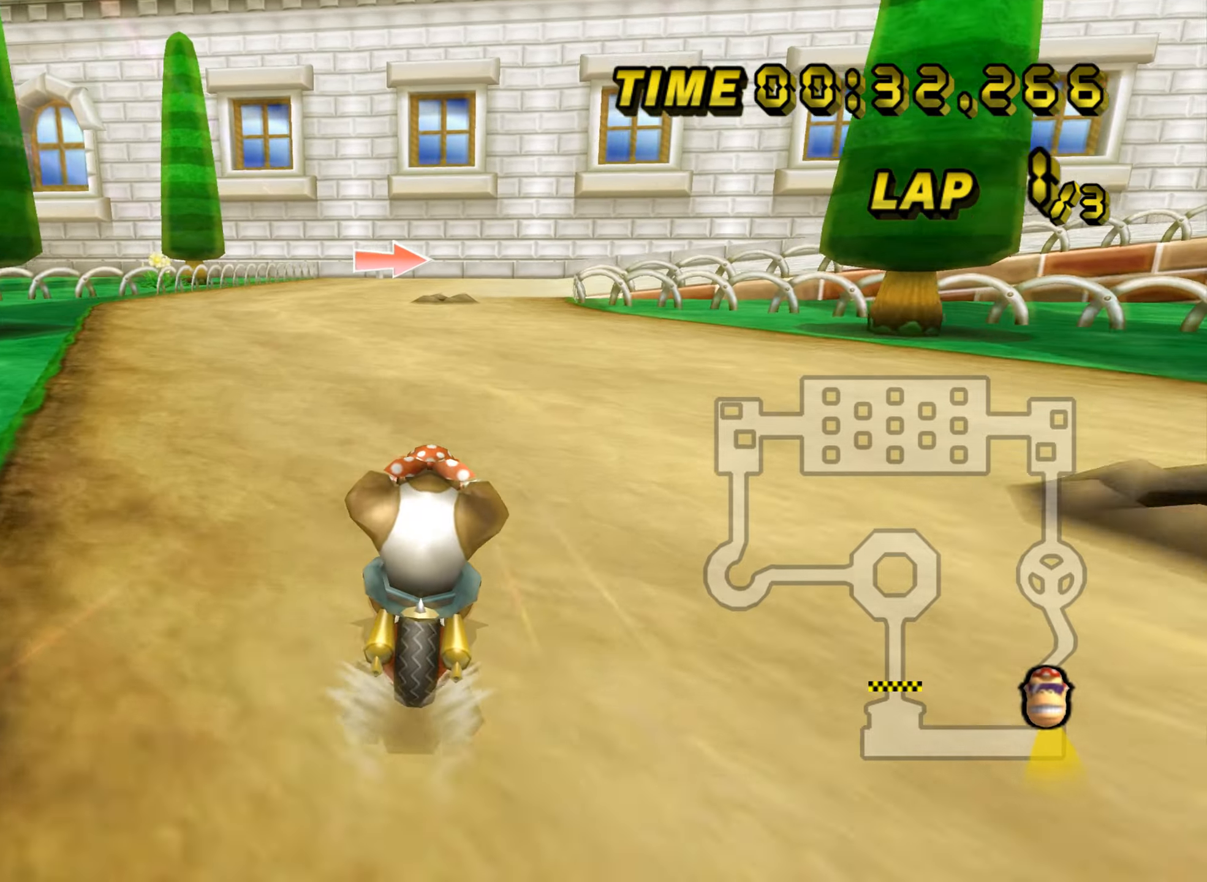
{"buttons": ["A", "R1"], "left_stick": "right", "events": [[200, "R1", "down"], [434, "left_stick", "right"]]}
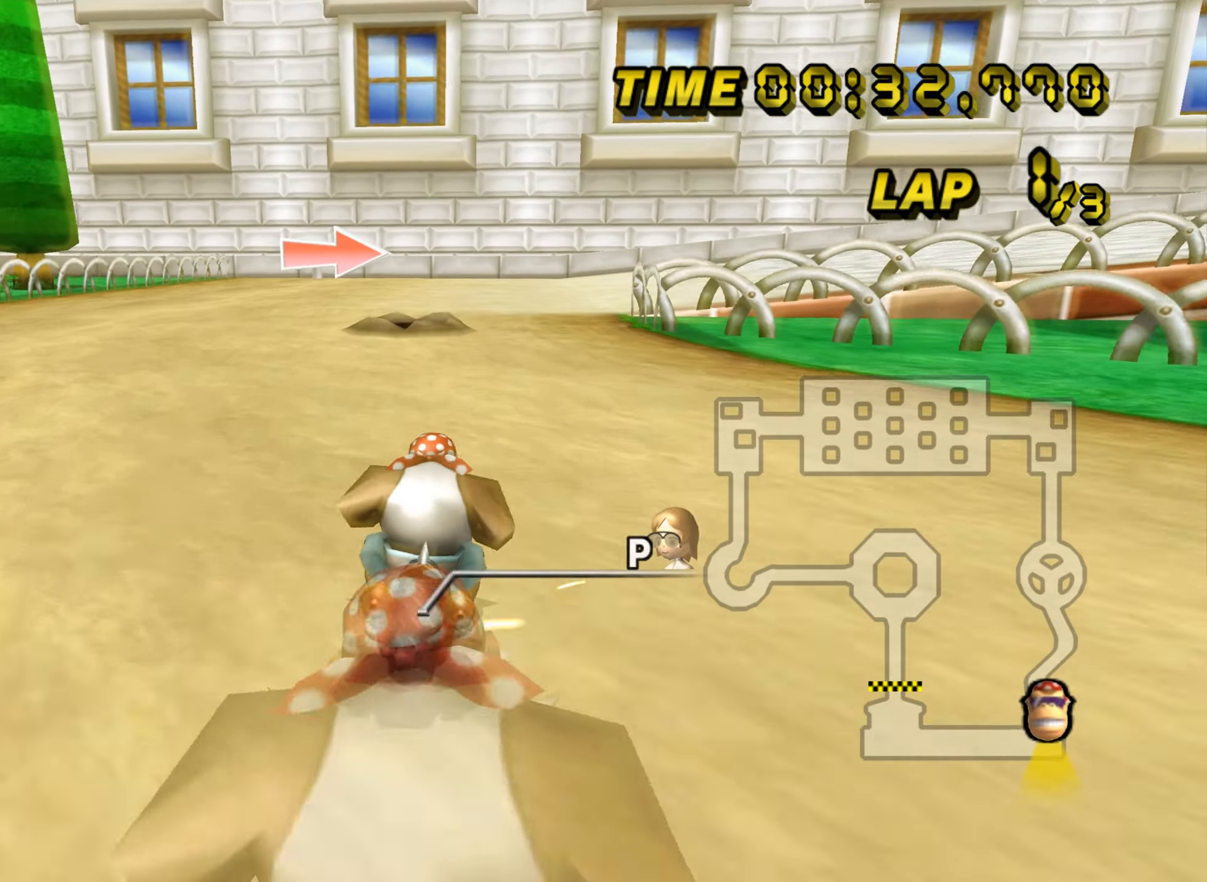
{"buttons": ["A", "R1"], "left_stick": "right", "events": [[133, "left_stick", "up-right"], [333, "left_stick", "right"]]}
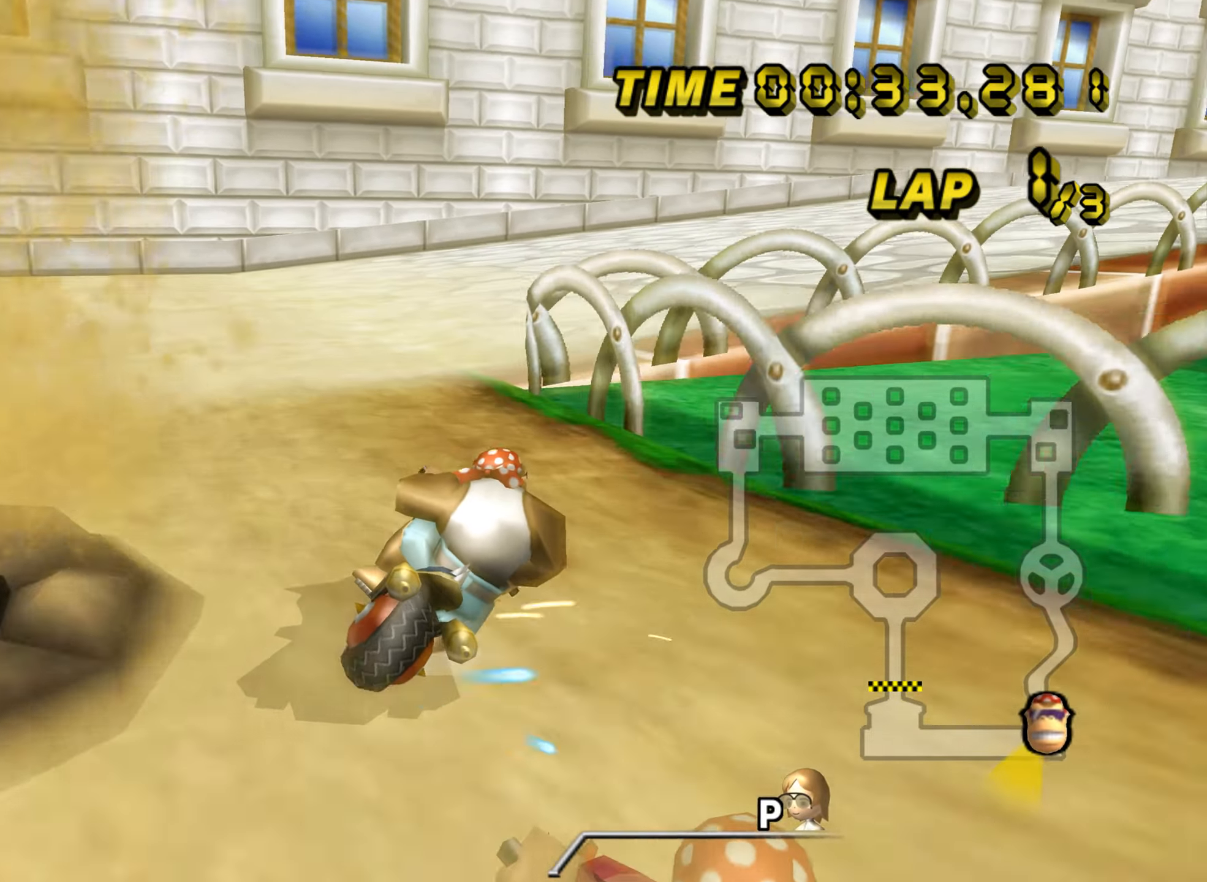
{"buttons": ["A"], "left_stick": "center", "events": [[450, "R1", "up"], [450, "left_stick", "center"]]}
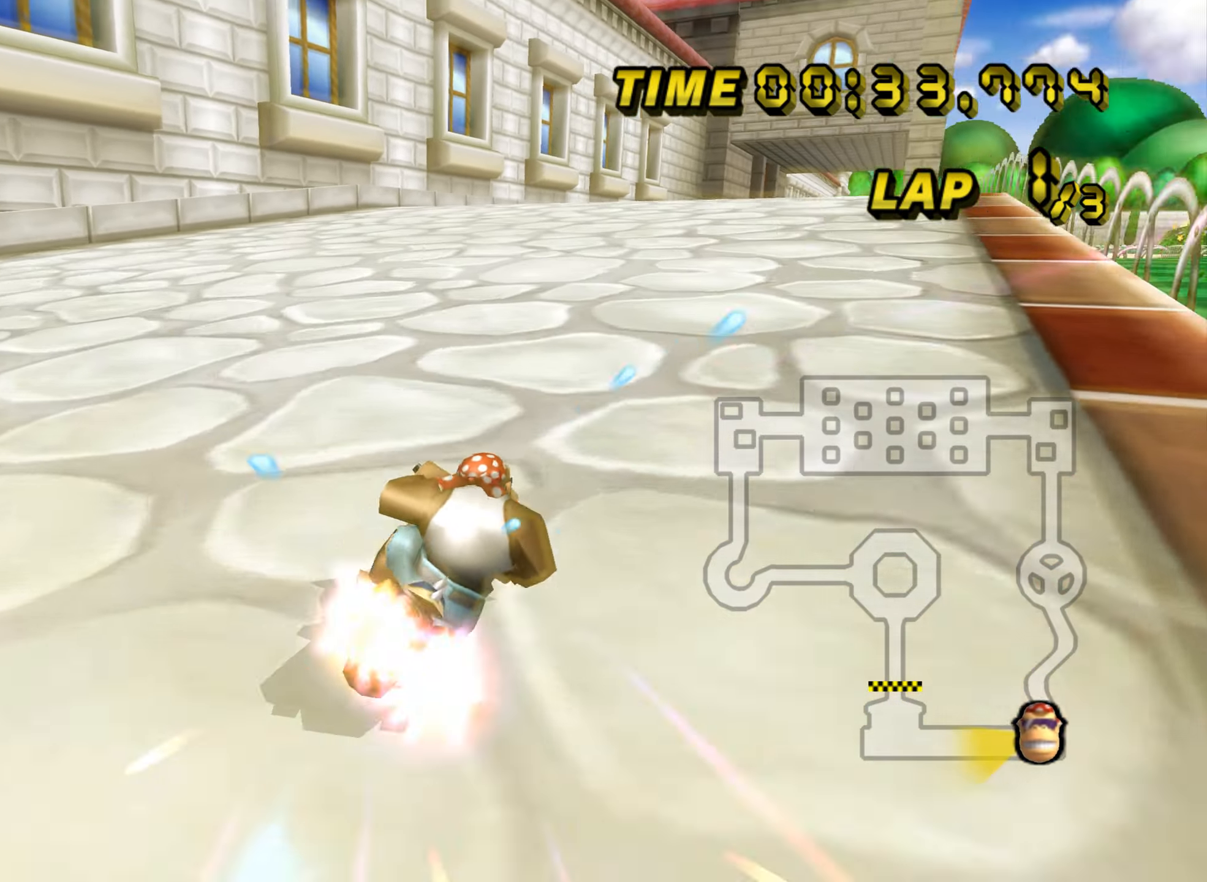
{"buttons": ["A"], "left_stick": "center", "events": [[50, "DPAD_UP", "down"], [66, "DPAD_UP", "up"], [133, "left_stick", "left"], [467, "left_stick", "center"]]}
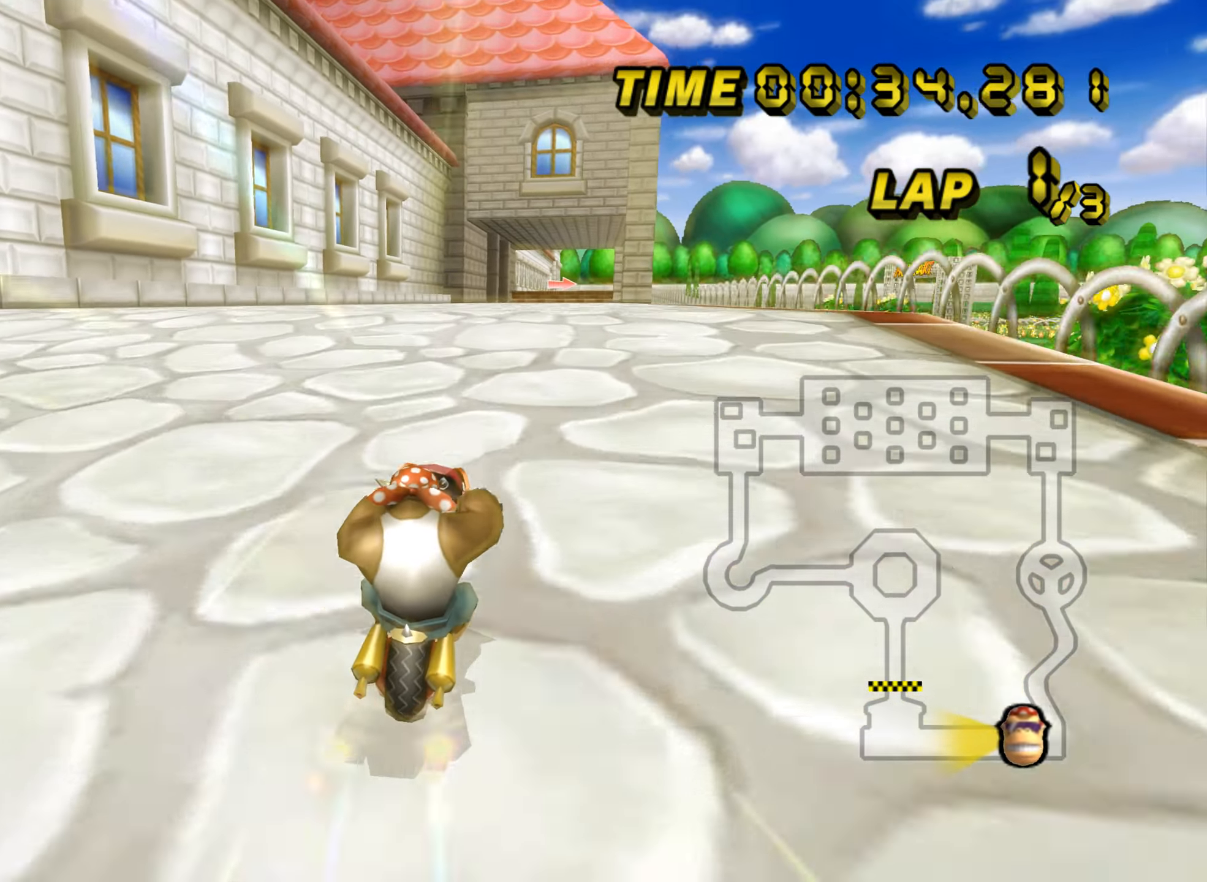
{"buttons": ["A"], "left_stick": "center", "events": []}
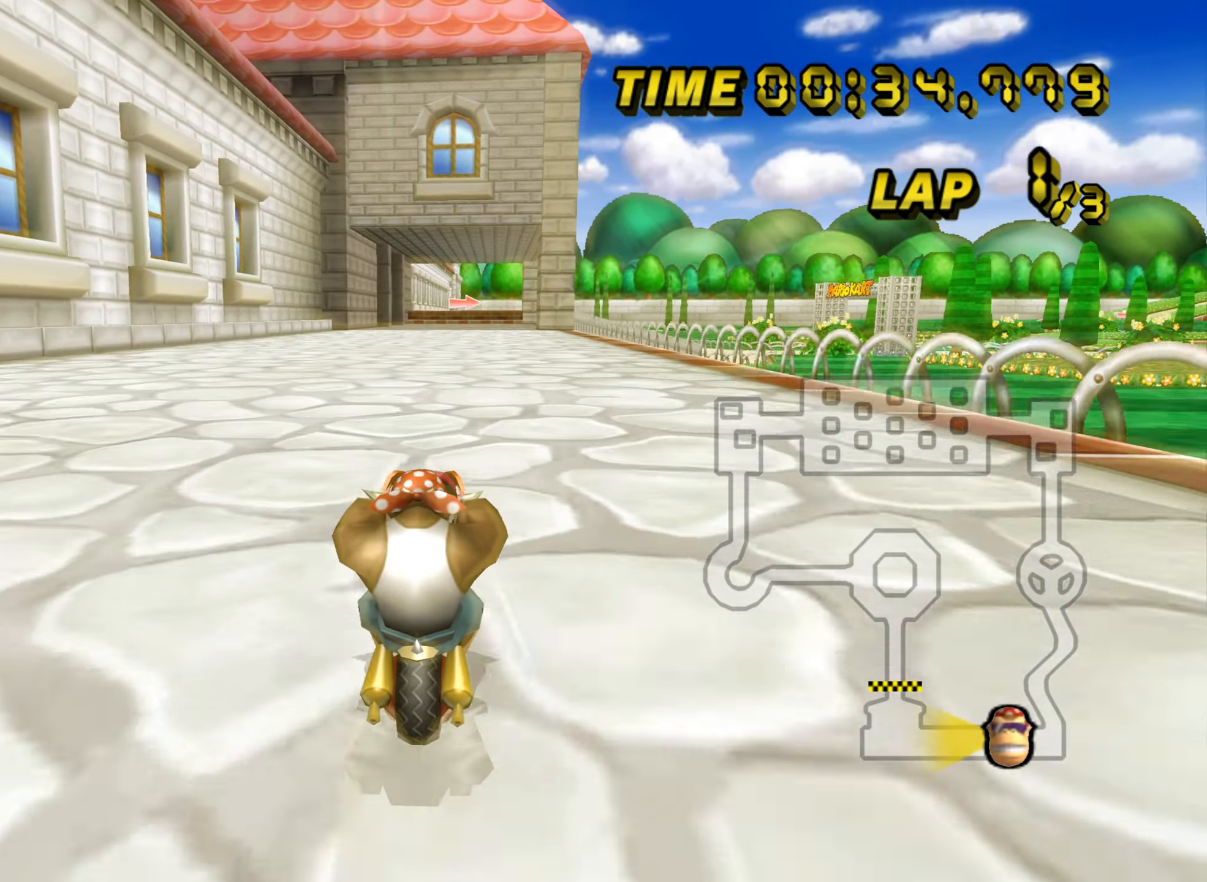
{"buttons": ["A"], "left_stick": "center", "events": [[266, "left_stick", "right"], [367, "left_stick", "center"]]}
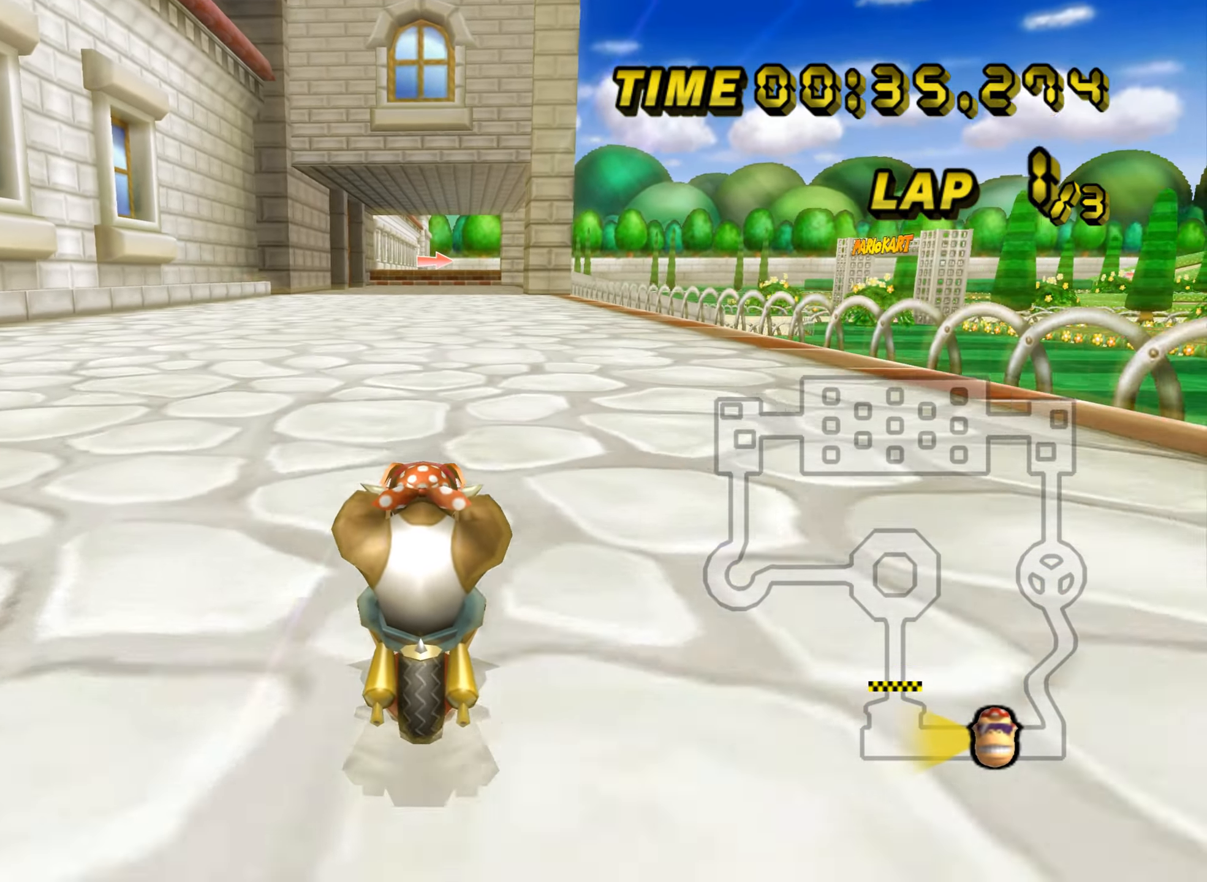
{"buttons": ["A"], "left_stick": "center", "events": []}
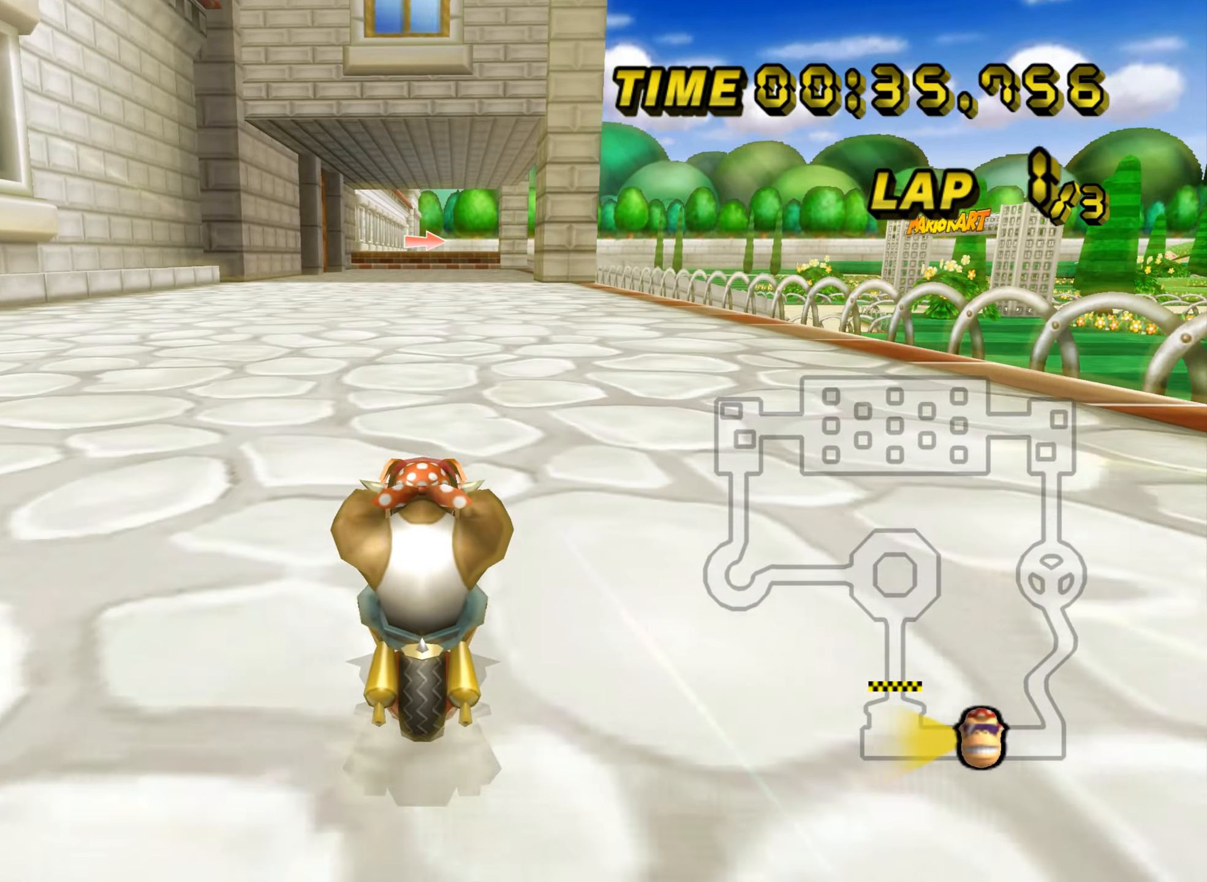
{"buttons": ["A"], "left_stick": "center", "events": []}
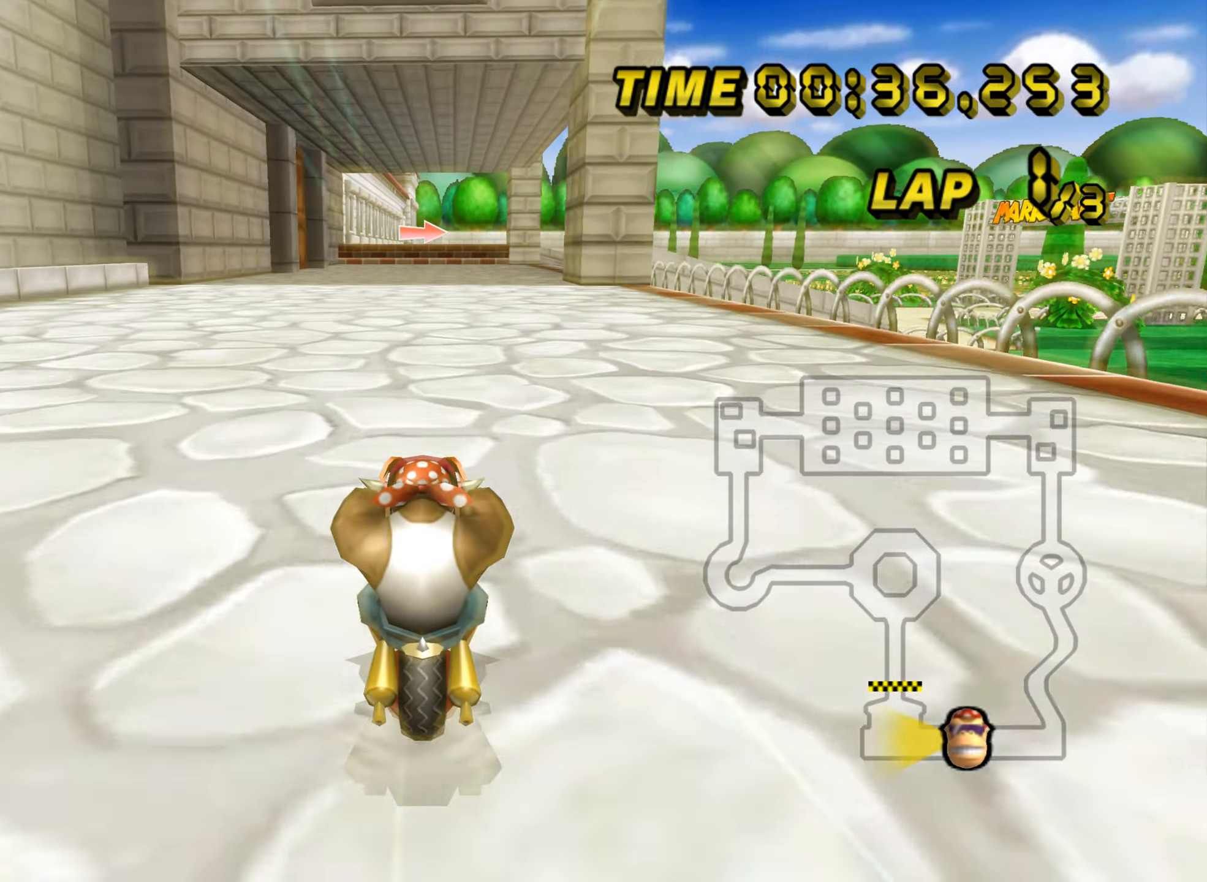
{"buttons": ["A"], "left_stick": "center", "events": [[301, "DPAD_UP", "down"], [317, "DPAD_UP", "up"], [434, "DPAD_UP", "down"], [451, "DPAD_UP", "up"]]}
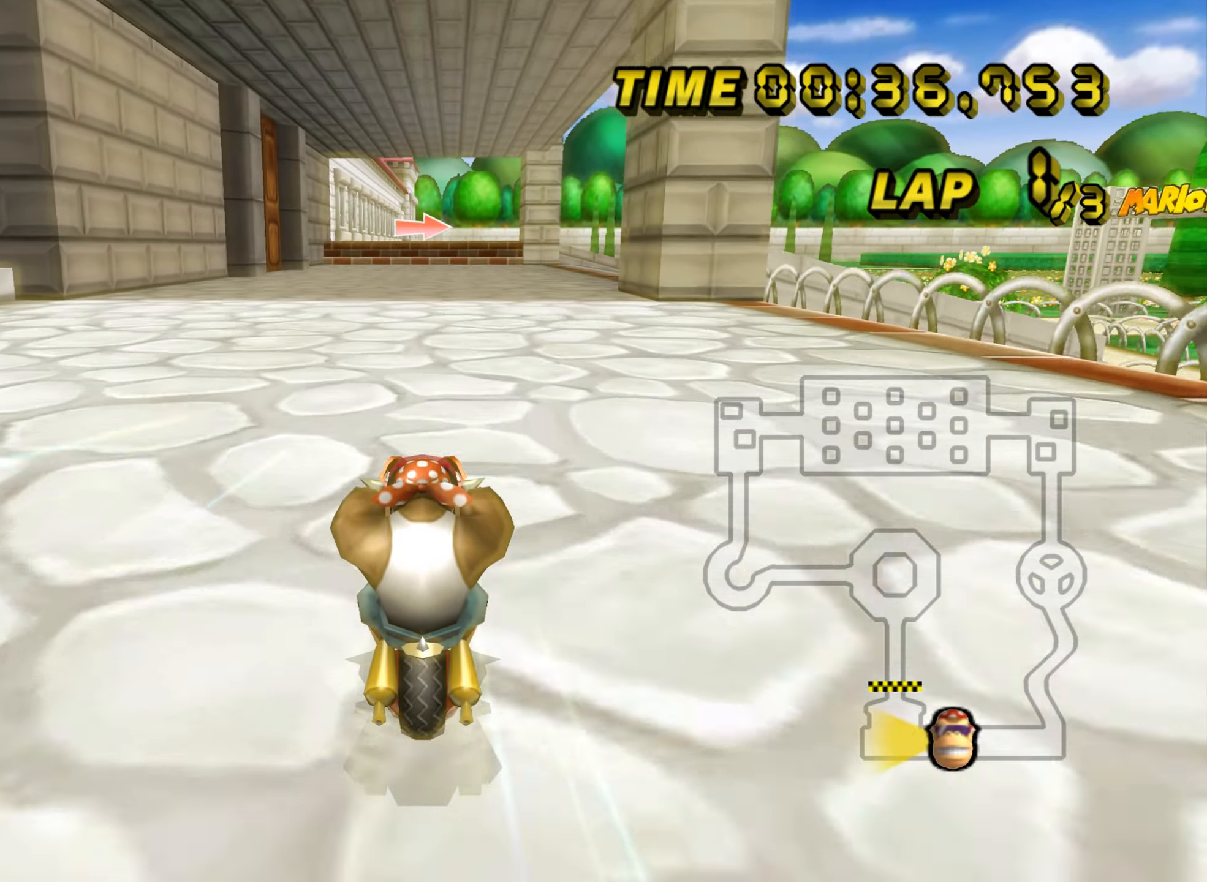
{"buttons": ["A", "R1"], "left_stick": "up-right", "events": [[33, "DPAD_UP", "down"], [50, "DPAD_UP", "up"], [150, "R1", "down"], [416, "left_stick", "up-right"]]}
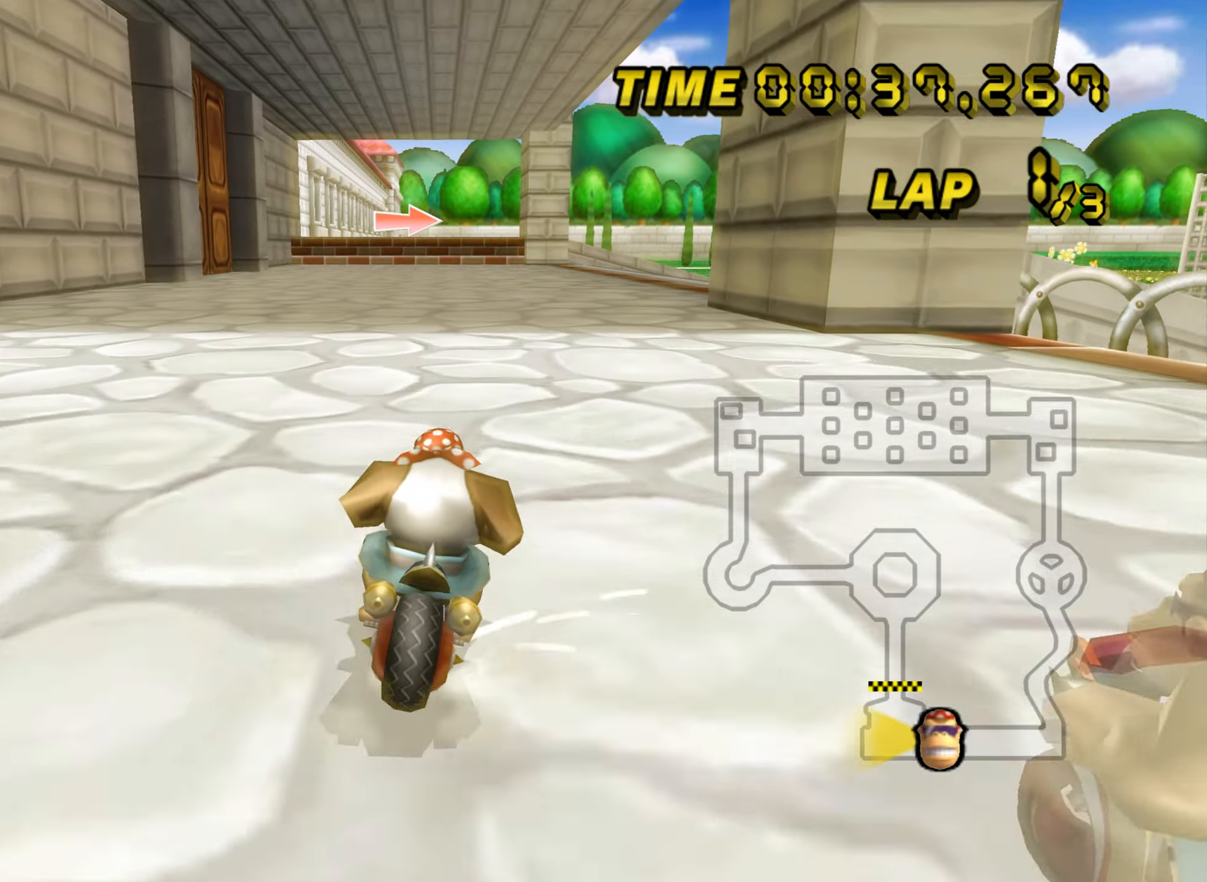
{"buttons": ["A", "R1"], "left_stick": "left", "events": [[166, "left_stick", "up-left"], [217, "left_stick", "left"]]}
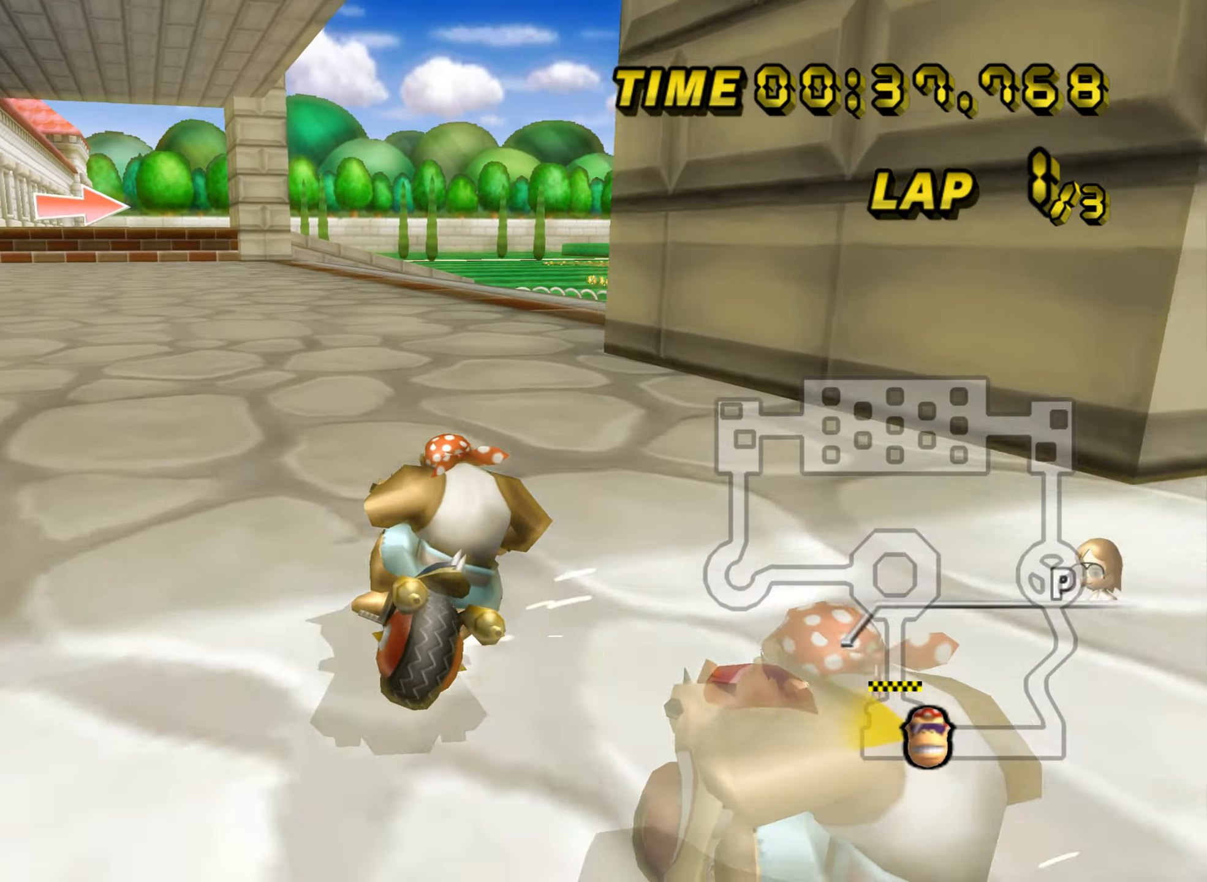
{"buttons": ["A", "R1"], "left_stick": "right", "events": [[33, "left_stick", "up-right"], [384, "left_stick", "right"]]}
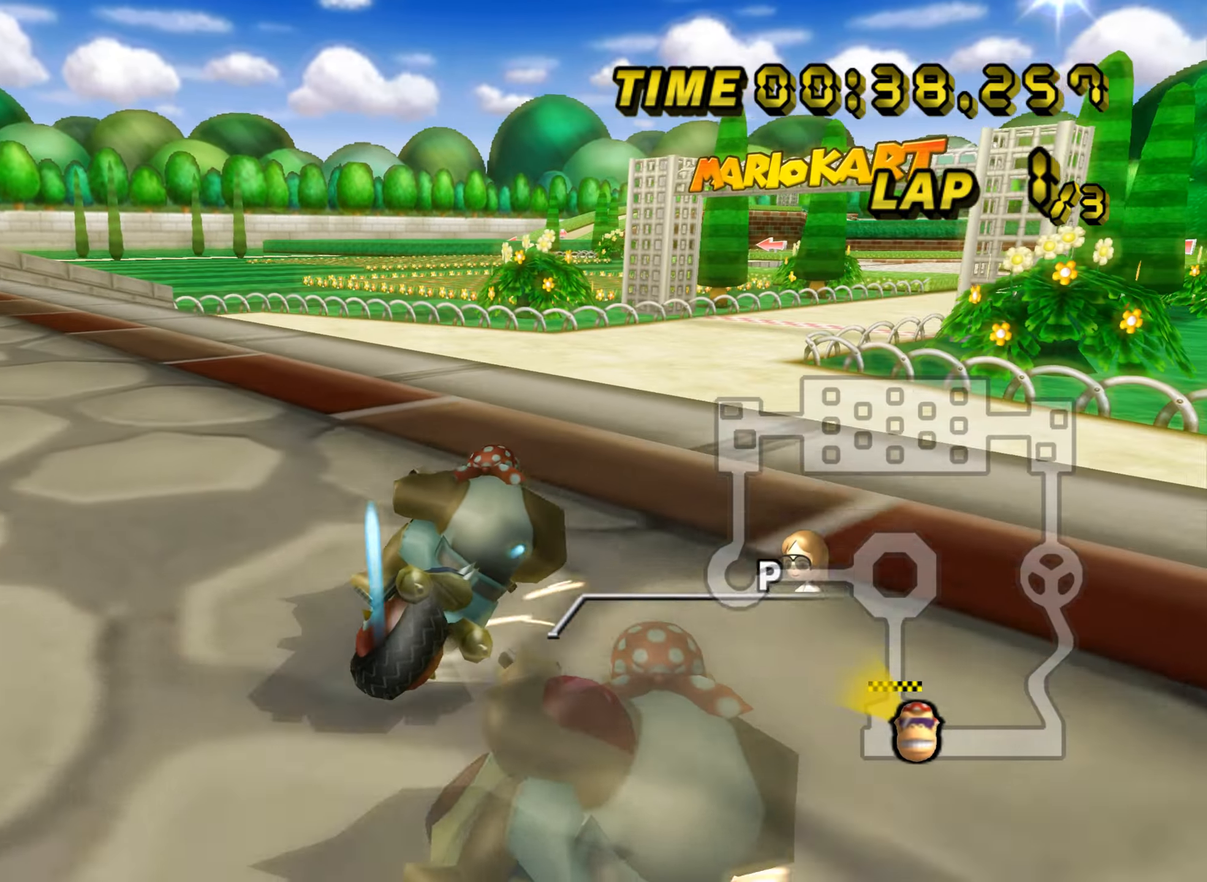
{"buttons": ["A"], "left_stick": "right", "events": [[133, "R1", "up"], [150, "DPAD_UP", "down"], [166, "DPAD_UP", "up"]]}
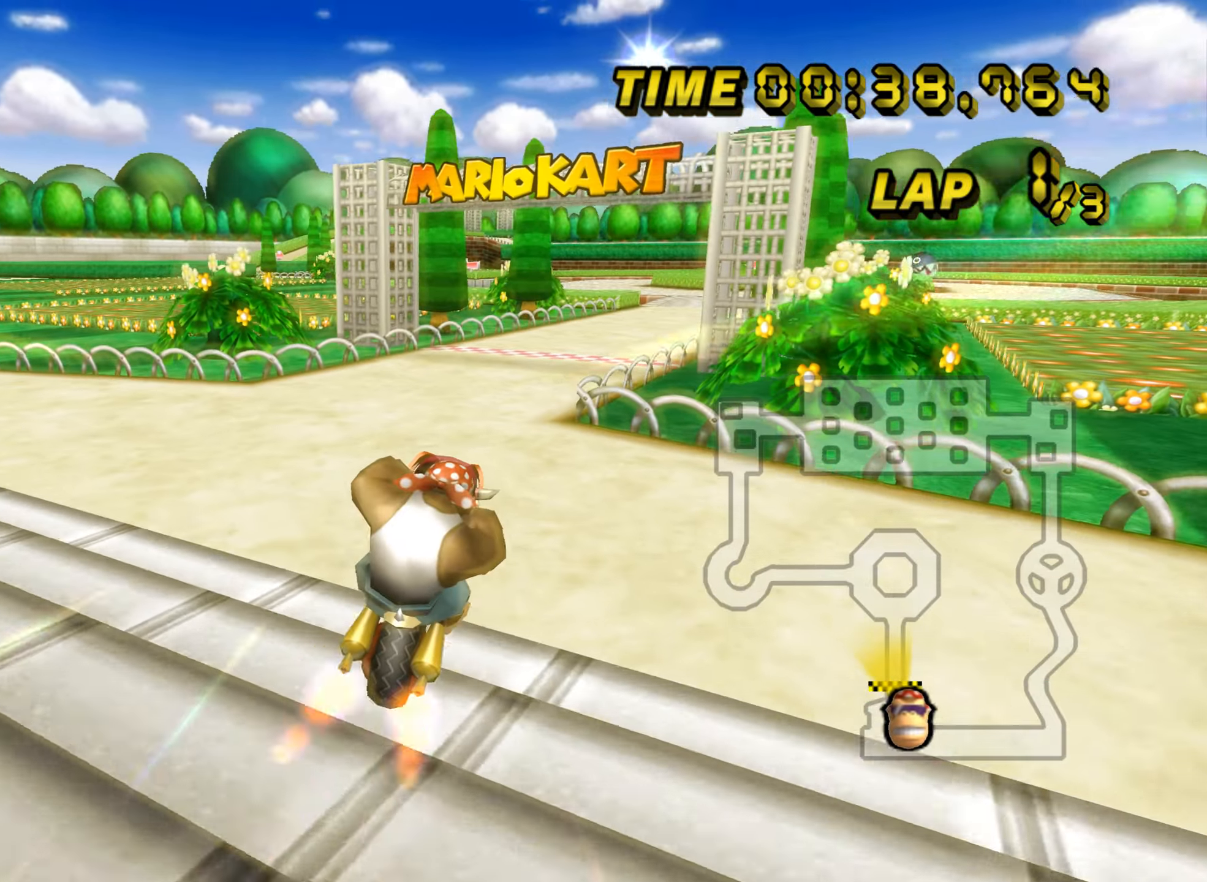
{"buttons": ["A"], "left_stick": "center", "events": [[167, "left_stick", "center"]]}
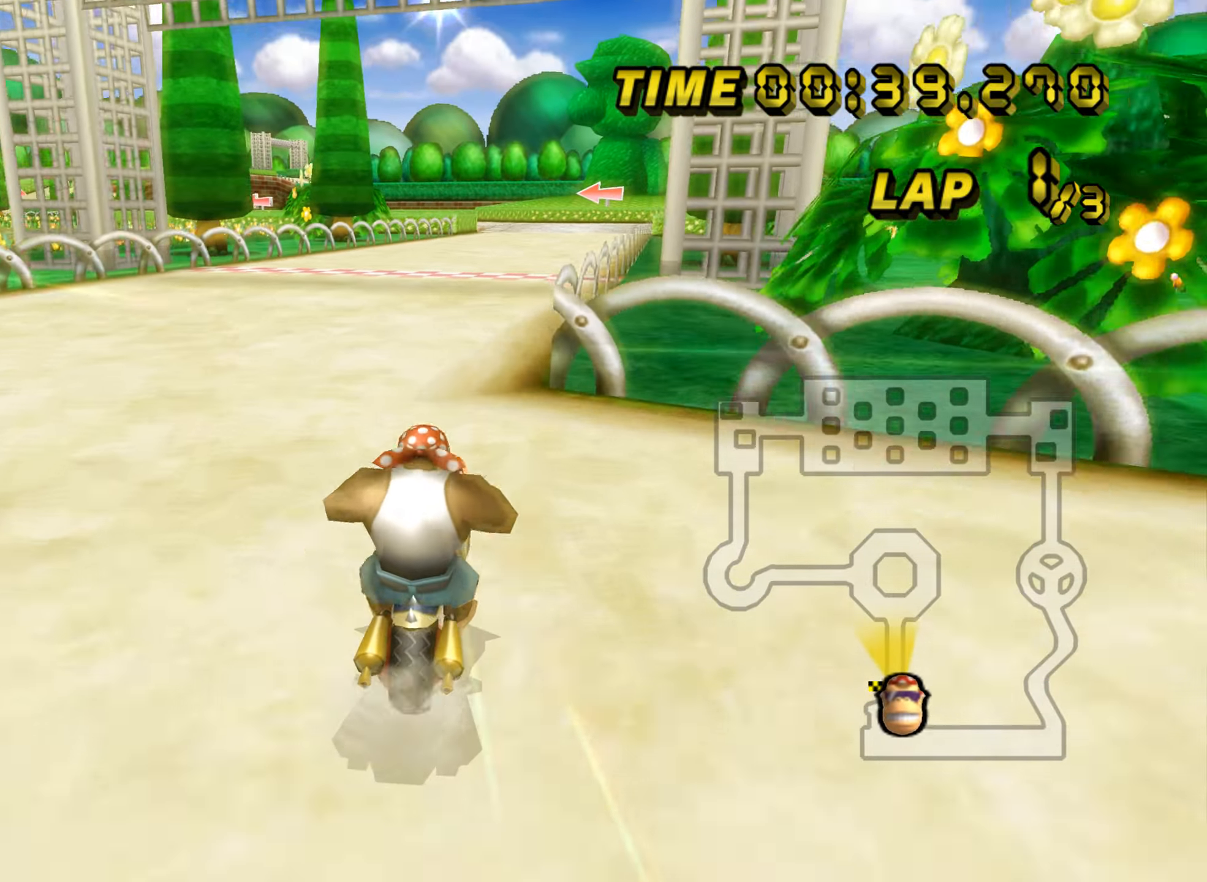
{"buttons": ["A"], "left_stick": "center", "events": []}
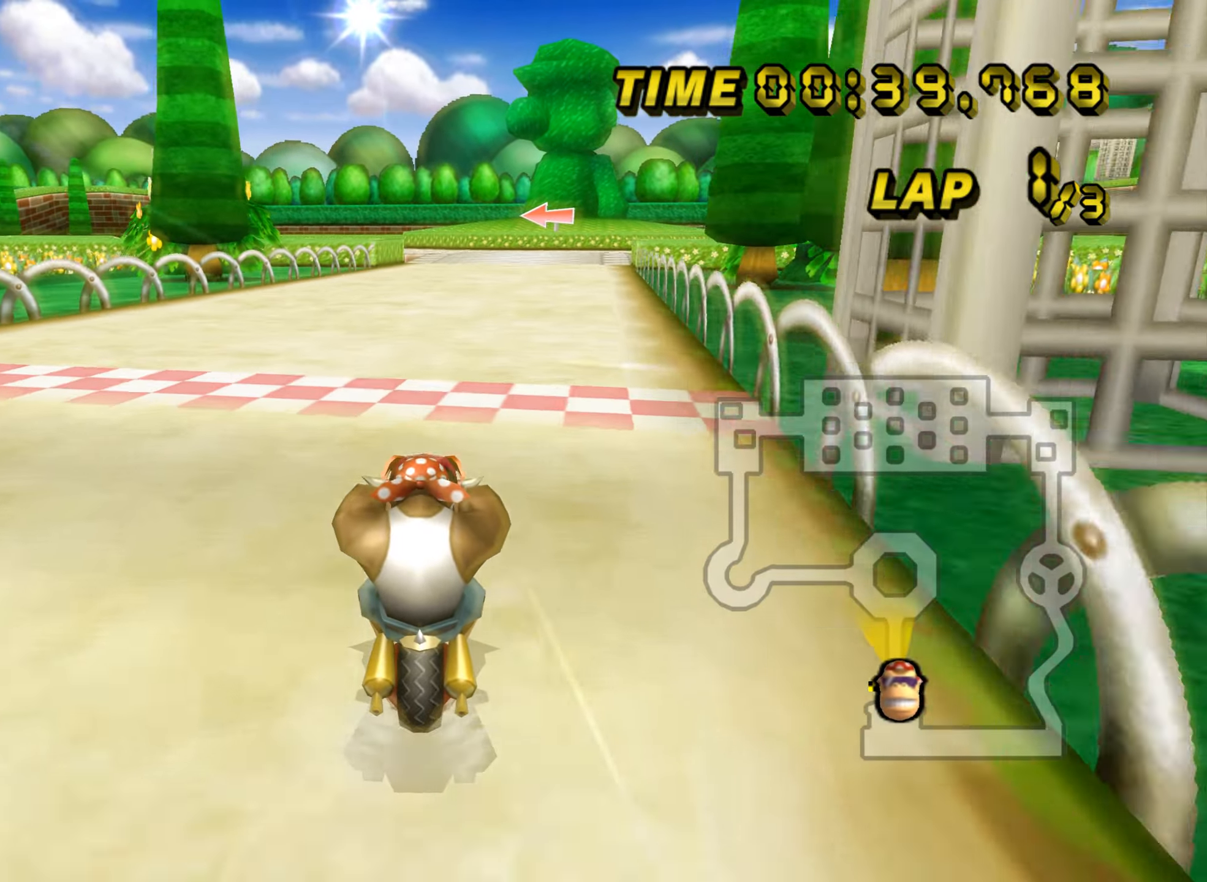
{"buttons": ["A"], "left_stick": "center", "events": []}
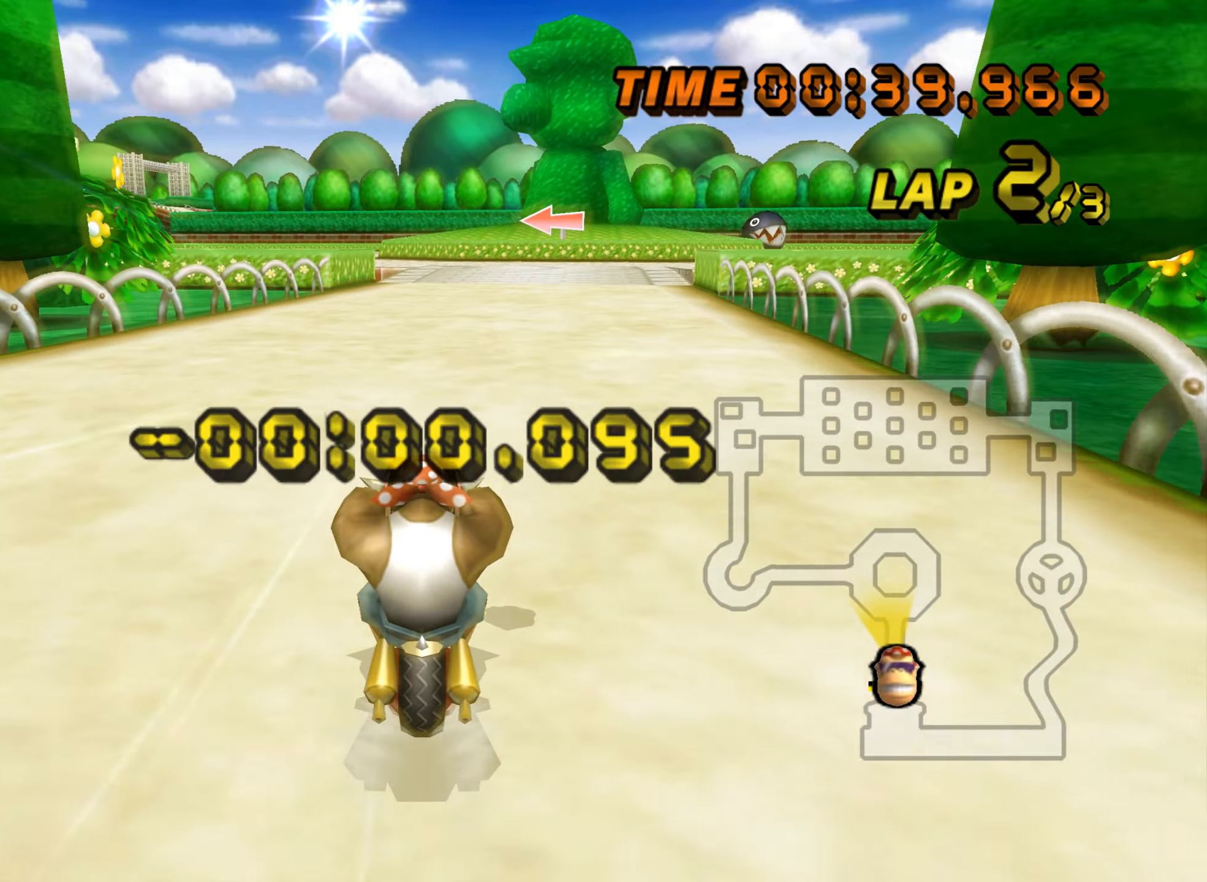
{"buttons": ["A"], "left_stick": "center", "events": []}
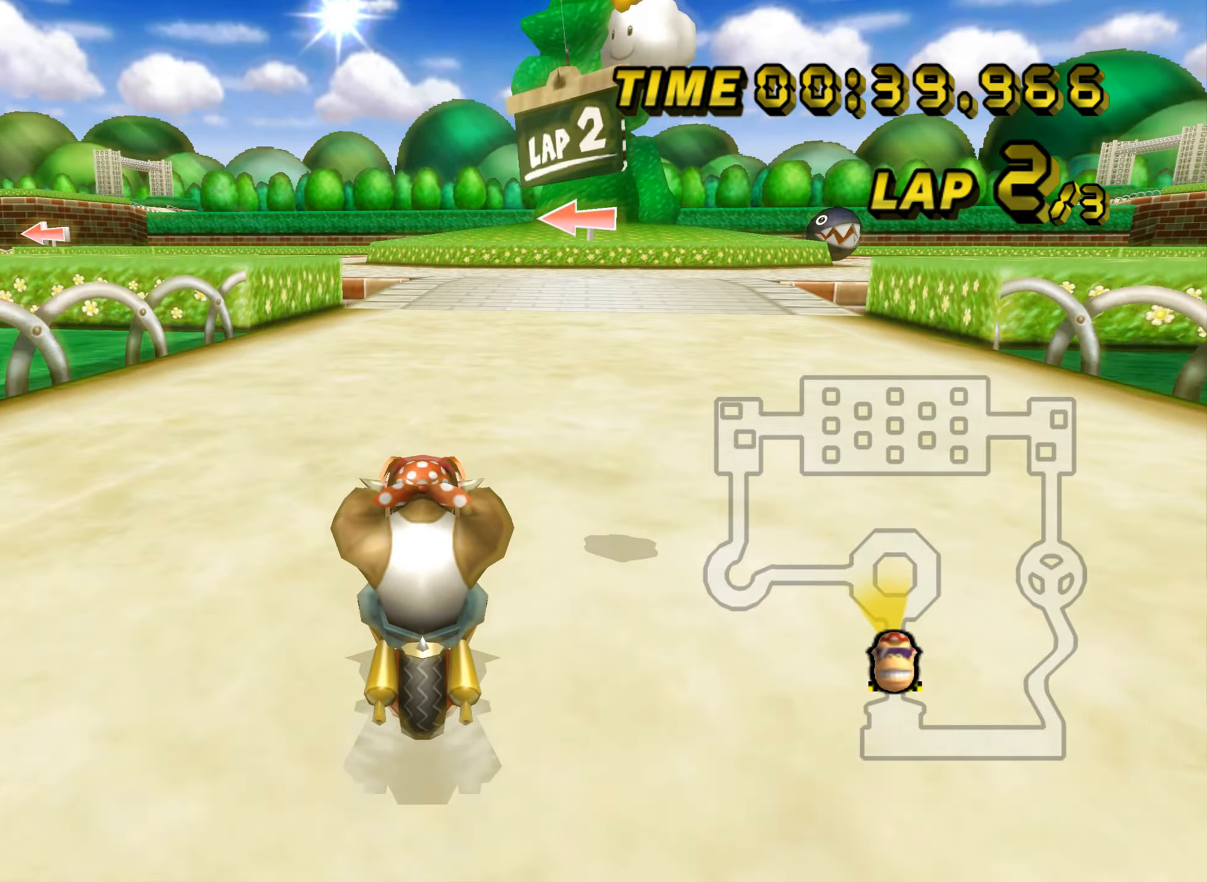
{"buttons": ["A"], "left_stick": "center", "events": [[284, "DPAD_UP", "down"], [300, "DPAD_UP", "up"], [384, "DPAD_UP", "down"], [401, "DPAD_UP", "up"]]}
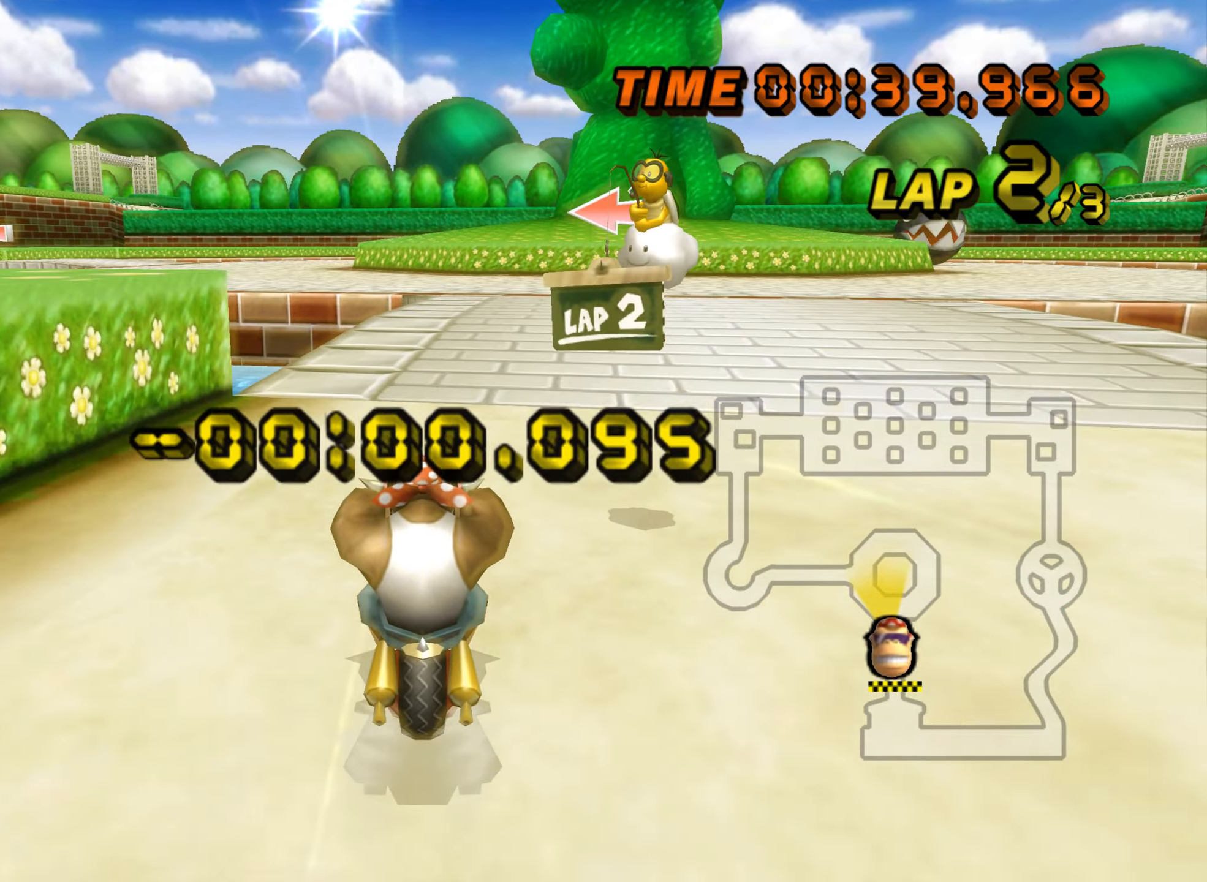
{"buttons": ["A"], "left_stick": "center", "events": [[16, "DPAD_UP", "down"], [33, "DPAD_UP", "up"], [116, "DPAD_UP", "down"], [133, "DPAD_UP", "up"], [233, "DPAD_UP", "down"], [250, "DPAD_UP", "up"], [383, "DPAD_UP", "down"], [400, "DPAD_UP", "up"]]}
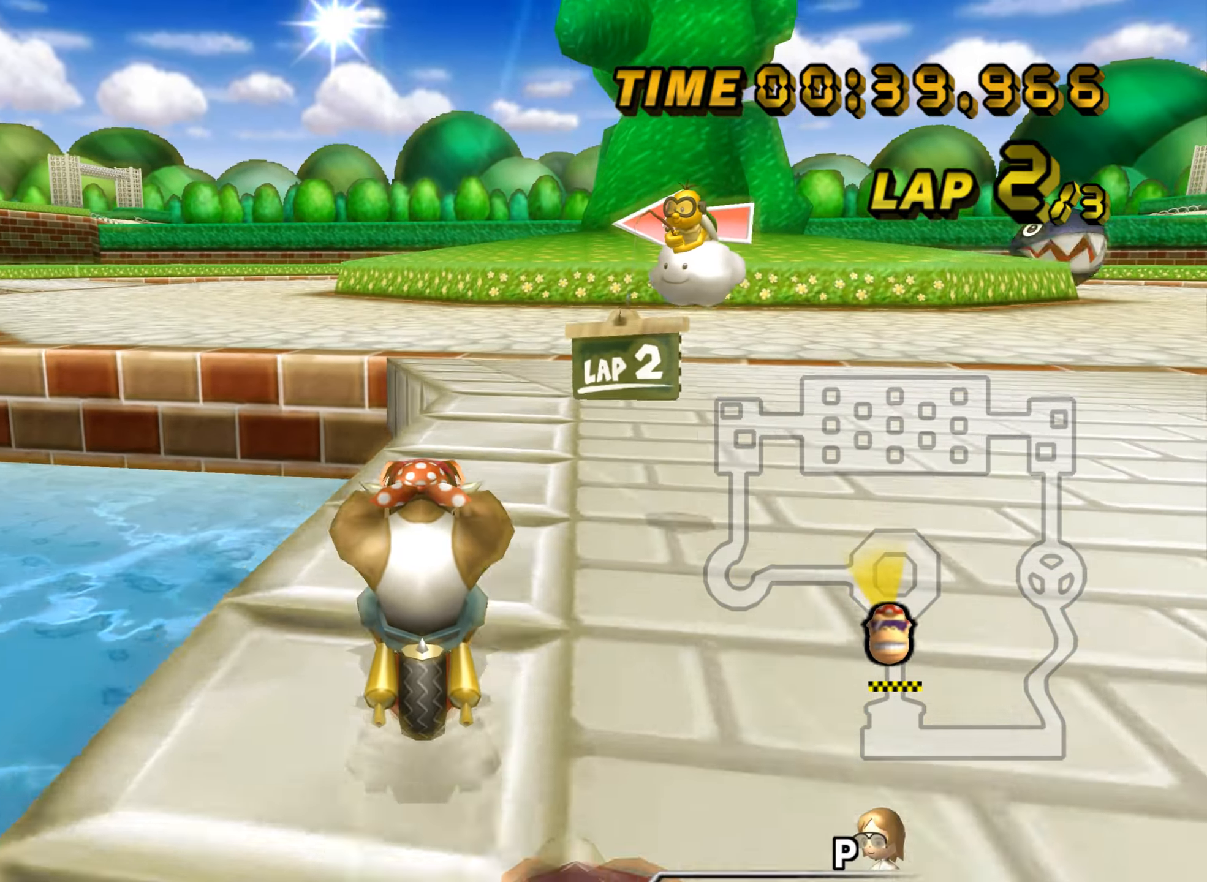
{"buttons": ["A", "R1"], "left_stick": "up-left", "events": [[334, "left_stick", "up-left"], [351, "R1", "down"]]}
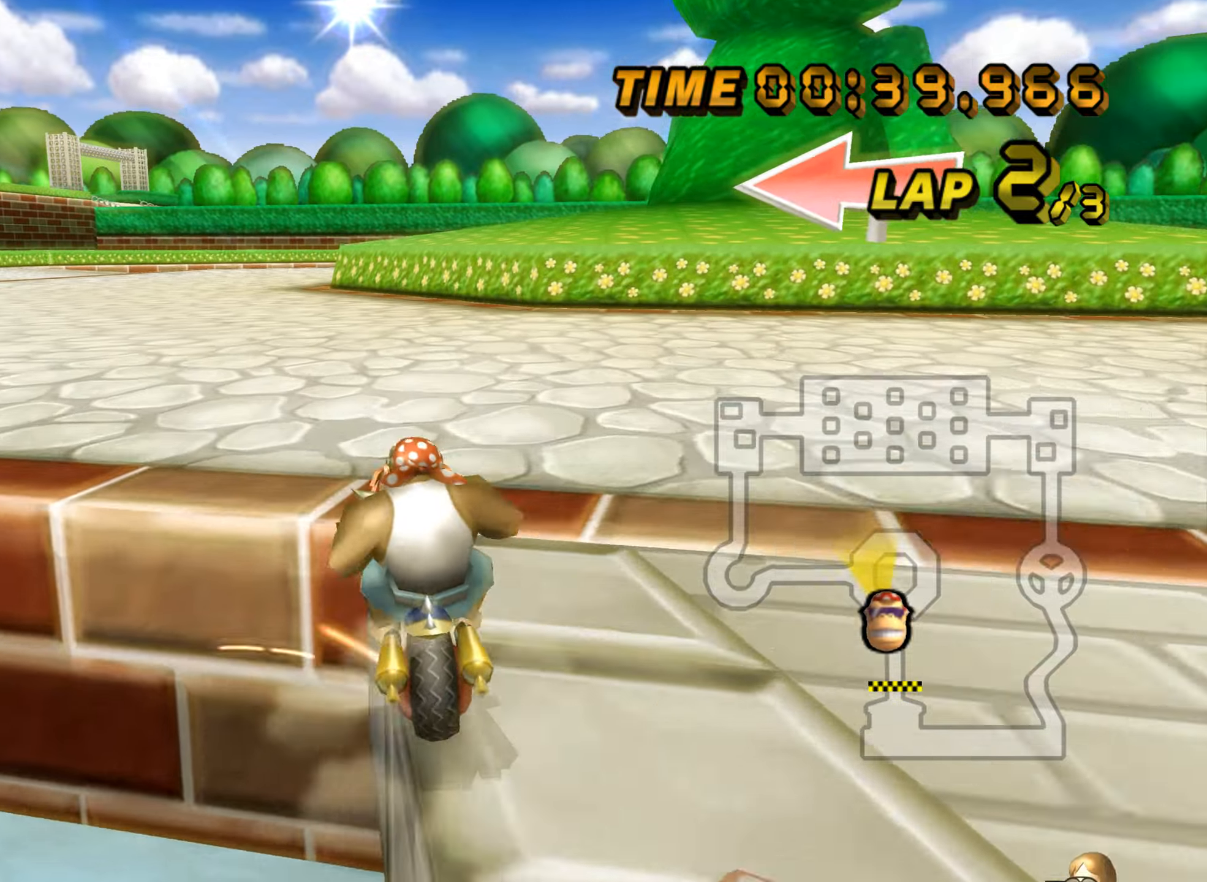
{"buttons": ["A", "R1"], "left_stick": "right", "events": [[434, "left_stick", "right"]]}